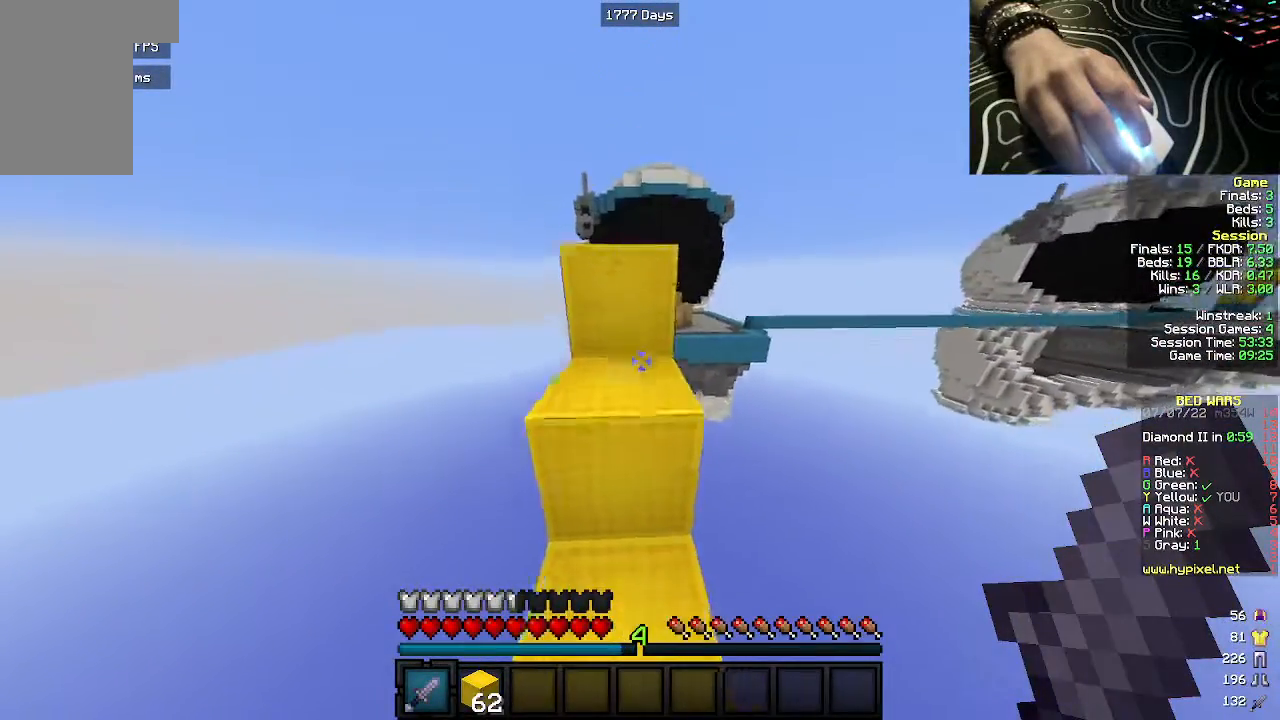
Gameplay with keyboard and mouse; each line is a JSON object with the keys and mouse buttons held at the frame after it. "events" lists presses ("down") and releases ("up") of "a", "d", "s", "w", "mouse_left" and "mouse_right" between this image and that frame as [ms after this image, input, new state], when the widget could be followed in between. "mouse_left", "mouse_right" = the "left", "right" buttons of the "mouse" list. No other keys are recorded. Fast repeated clicks can show as one long hold. Mouse movement is not recorded.
{"keys": ["w"], "mouse": [], "events": [[167, "a", "down"], [283, "a", "up"]]}
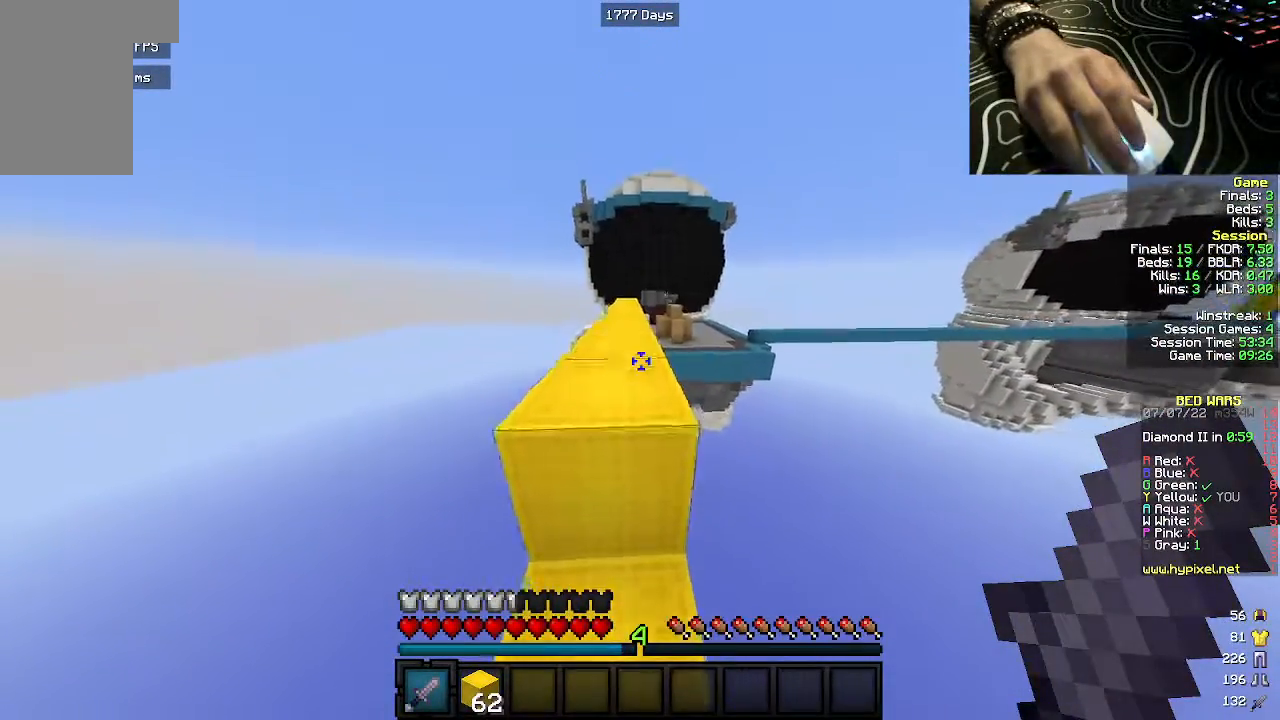
{"keys": ["w"], "mouse": [], "events": [[250, "a", "down"], [367, "a", "up"]]}
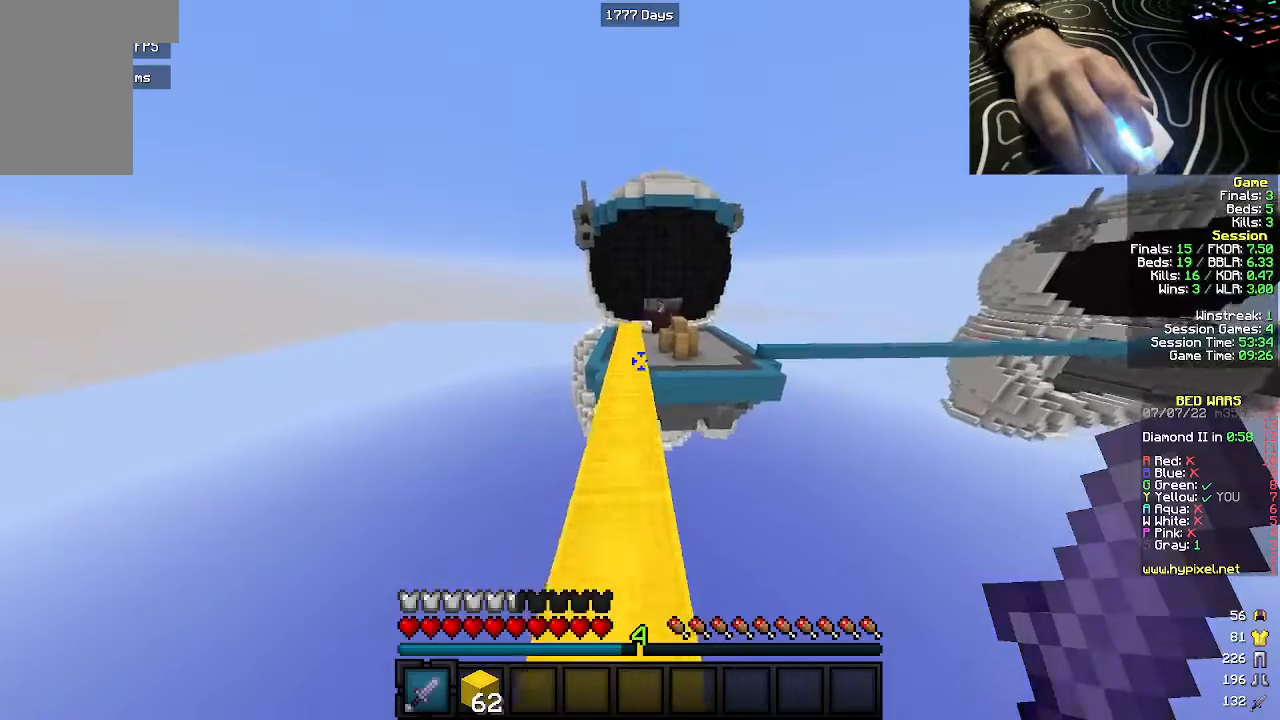
{"keys": ["w"], "mouse": [], "events": []}
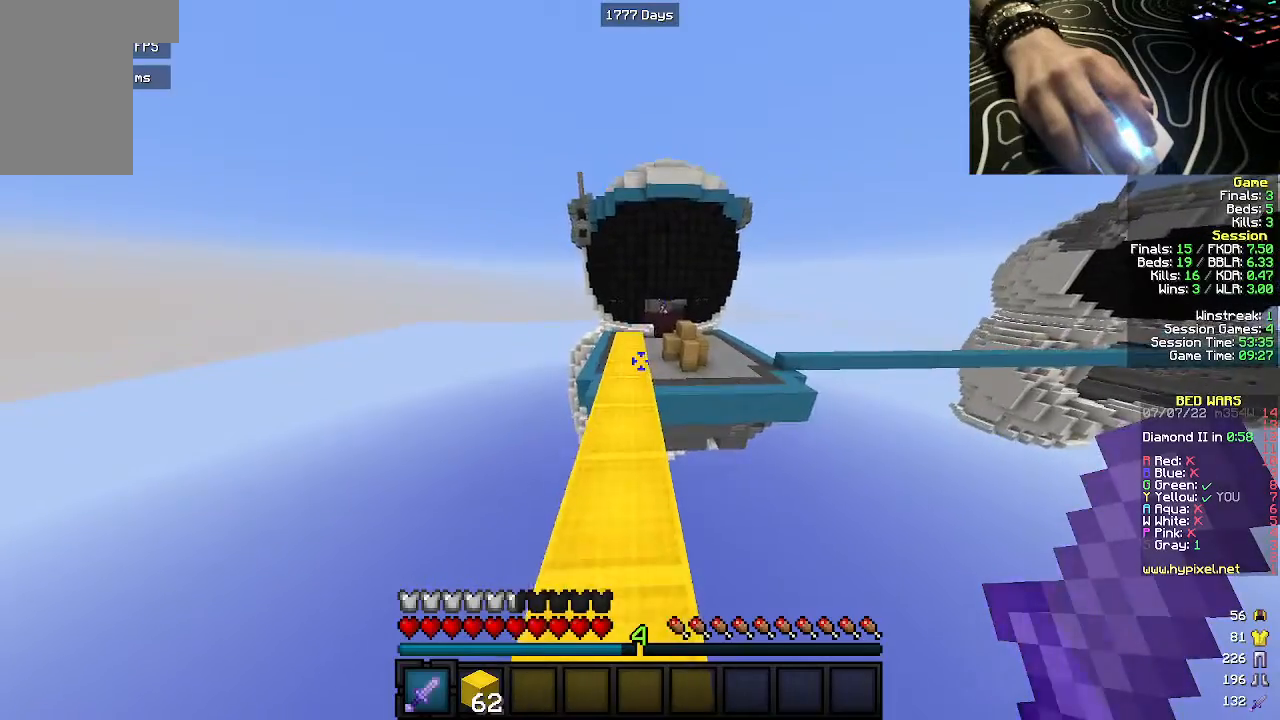
{"keys": ["w"], "mouse": [], "events": []}
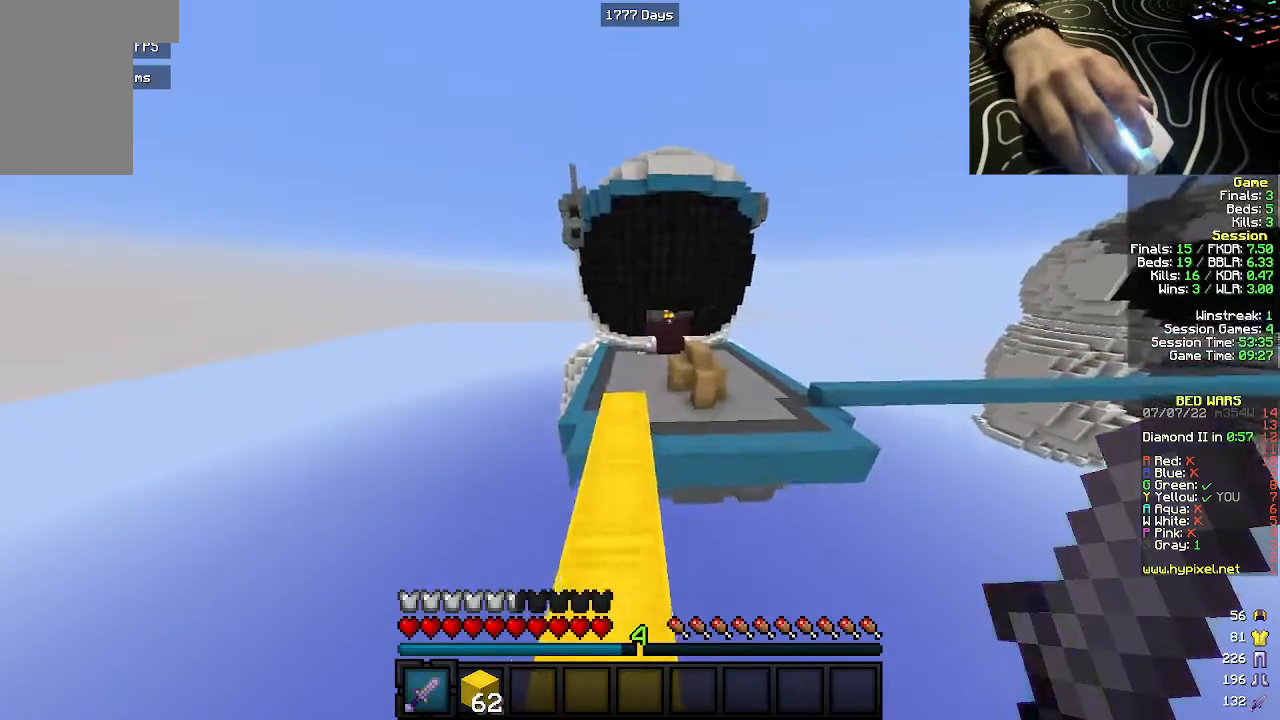
{"keys": ["a", "w"], "mouse": [], "events": [[400, "a", "down"]]}
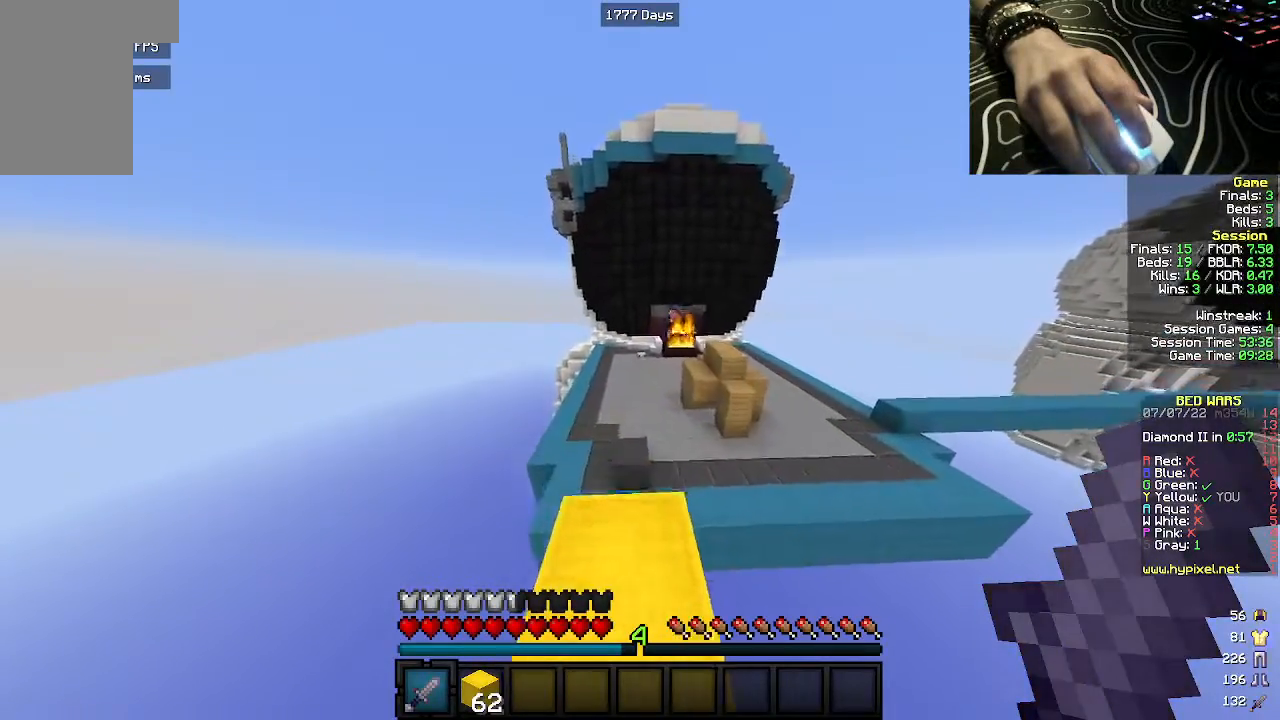
{"keys": ["a", "s"], "mouse": [], "events": [[17, "w", "up"], [33, "a", "up"], [83, "d", "down"], [100, "s", "down"], [283, "d", "up"], [417, "a", "down"]]}
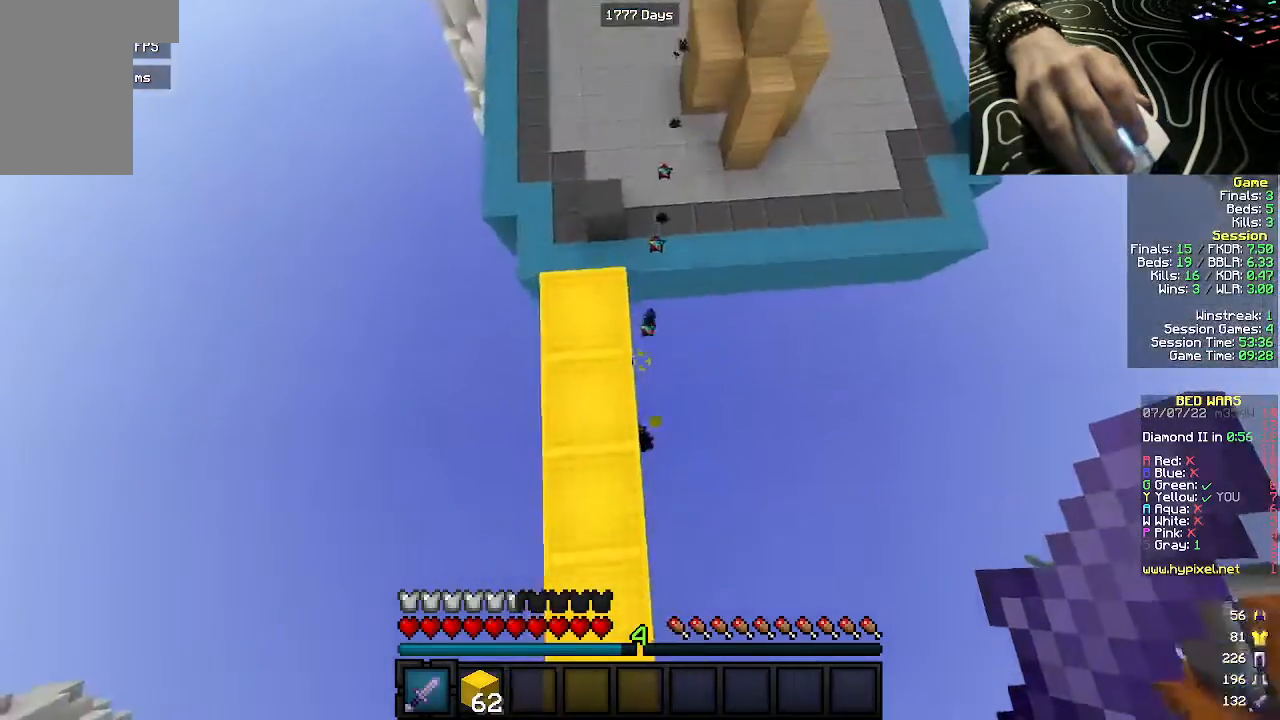
{"keys": ["w"], "mouse": [], "events": [[350, "a", "up"], [350, "s", "up"], [450, "w", "down"]]}
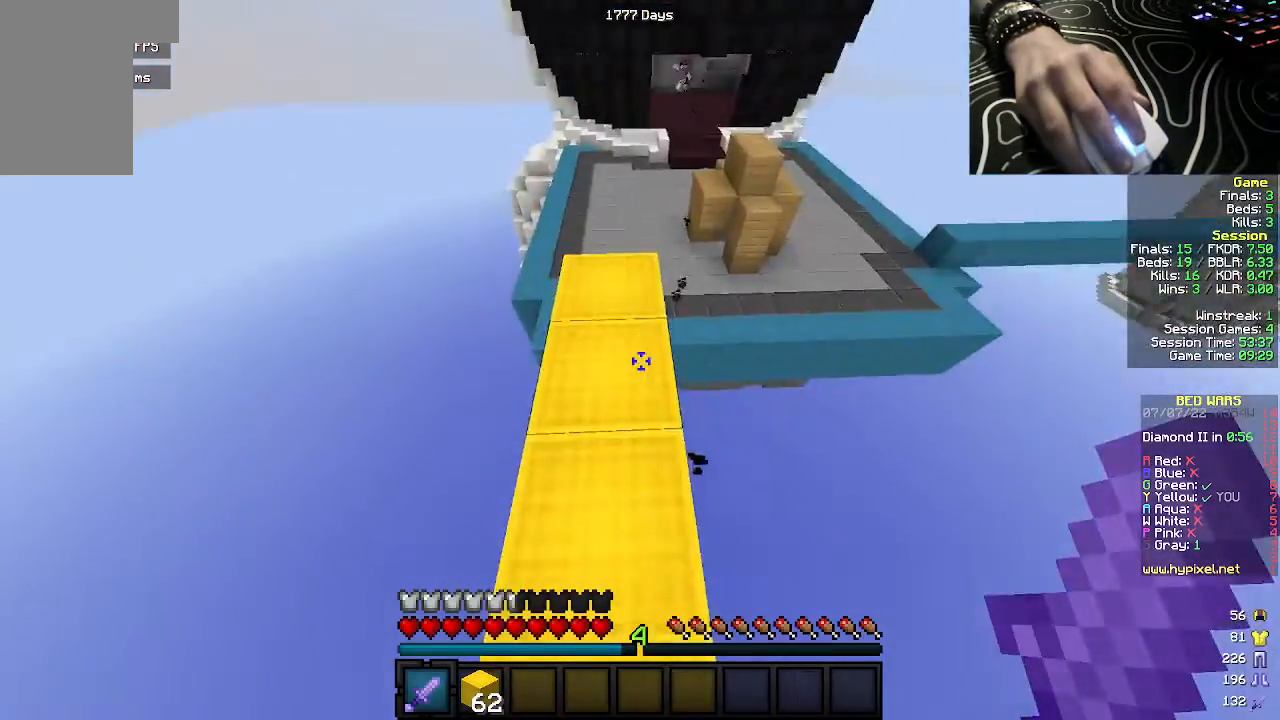
{"keys": ["w"], "mouse": [], "events": []}
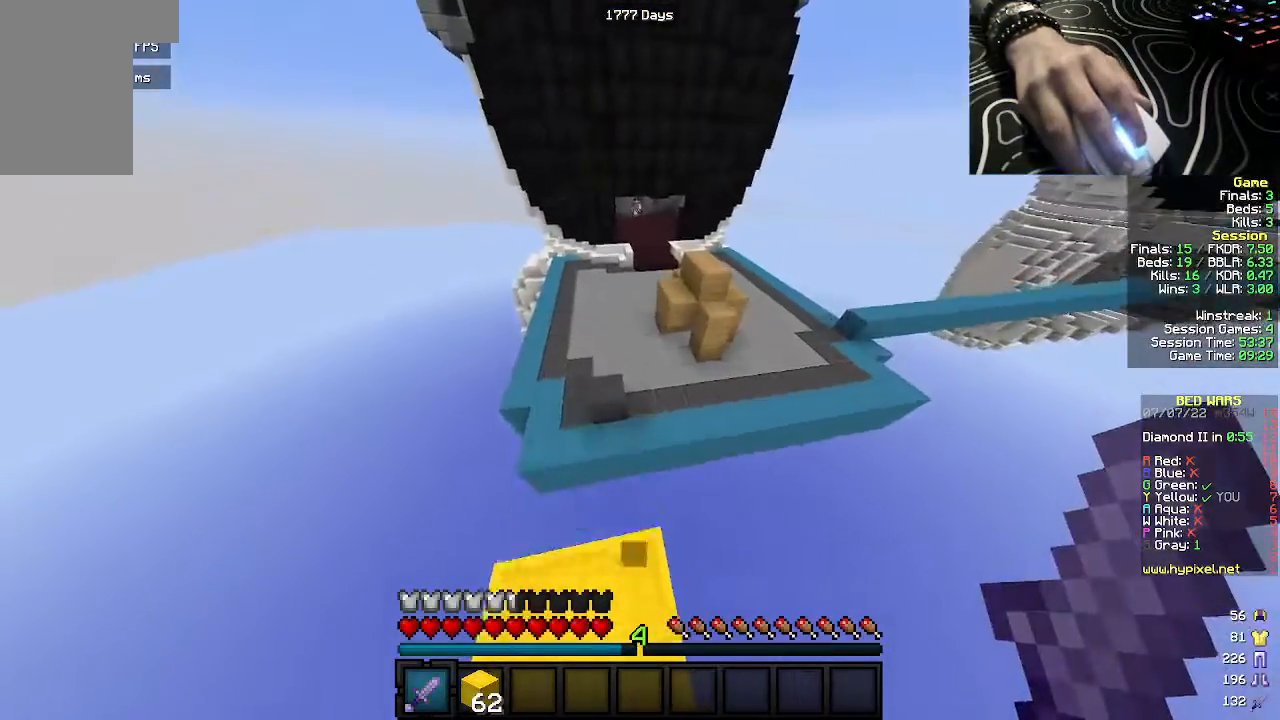
{"keys": ["a", "w"], "mouse": [], "events": [[417, "a", "down"]]}
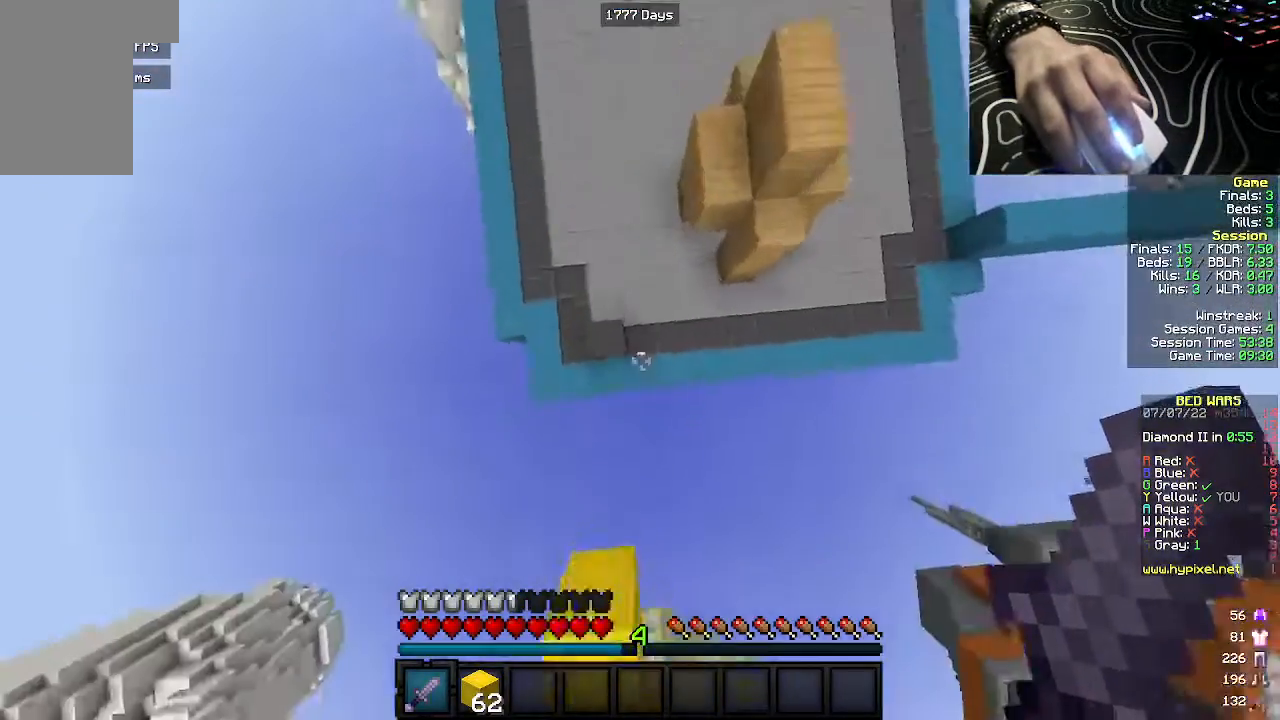
{"keys": ["w"], "mouse": [], "events": [[33, "a", "up"], [250, "mouse_right", "down"], [400, "mouse_right", "up"]]}
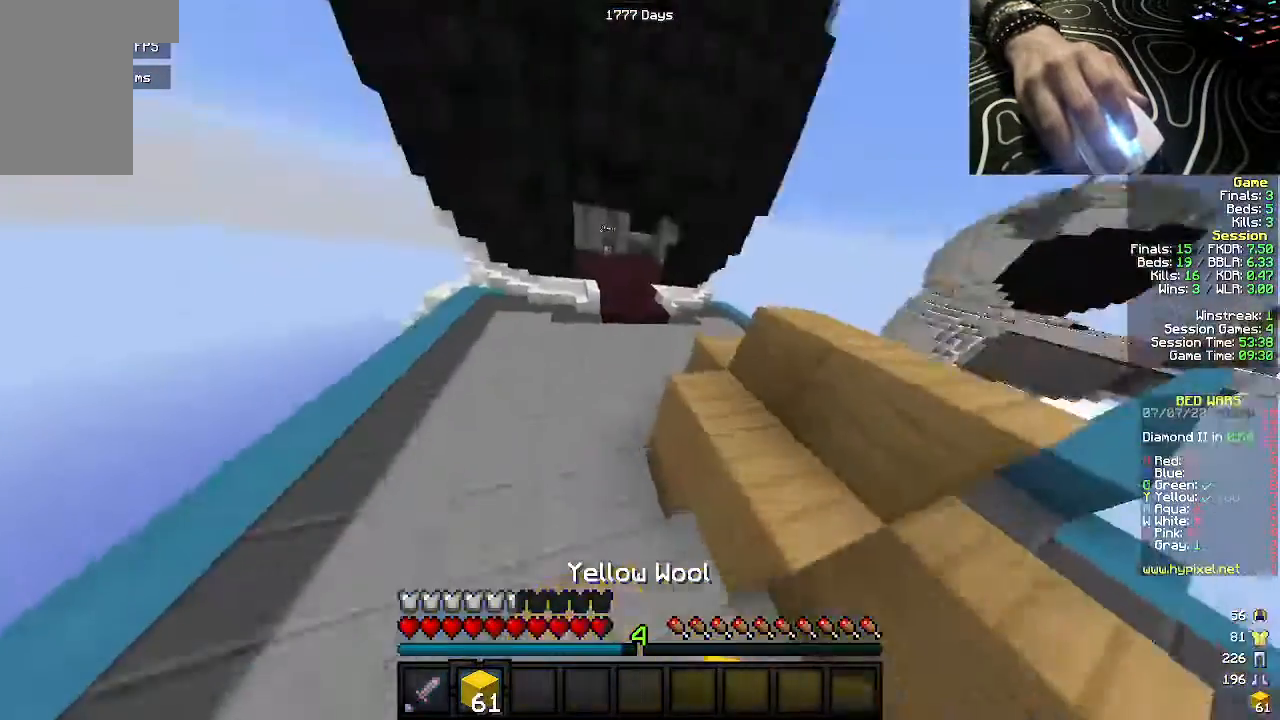
{"keys": ["w"], "mouse": [], "events": [[333, "a", "down"], [400, "a", "up"]]}
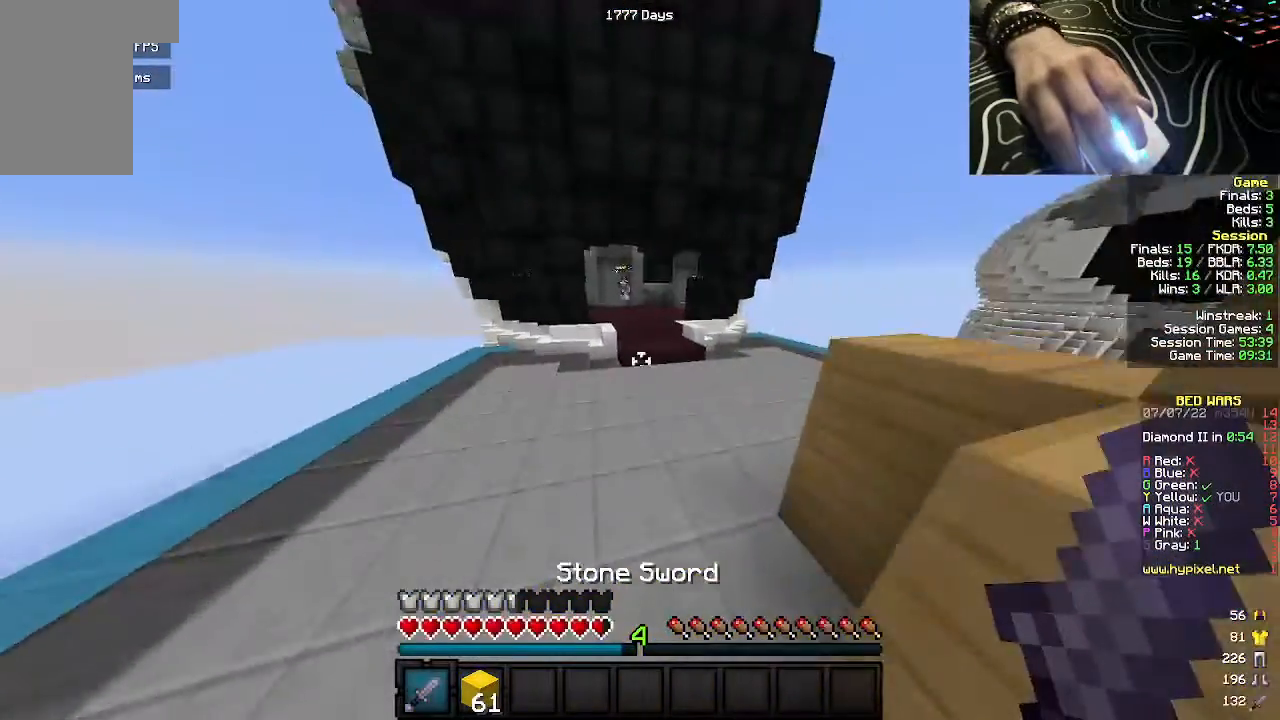
{"keys": ["w"], "mouse": [], "events": []}
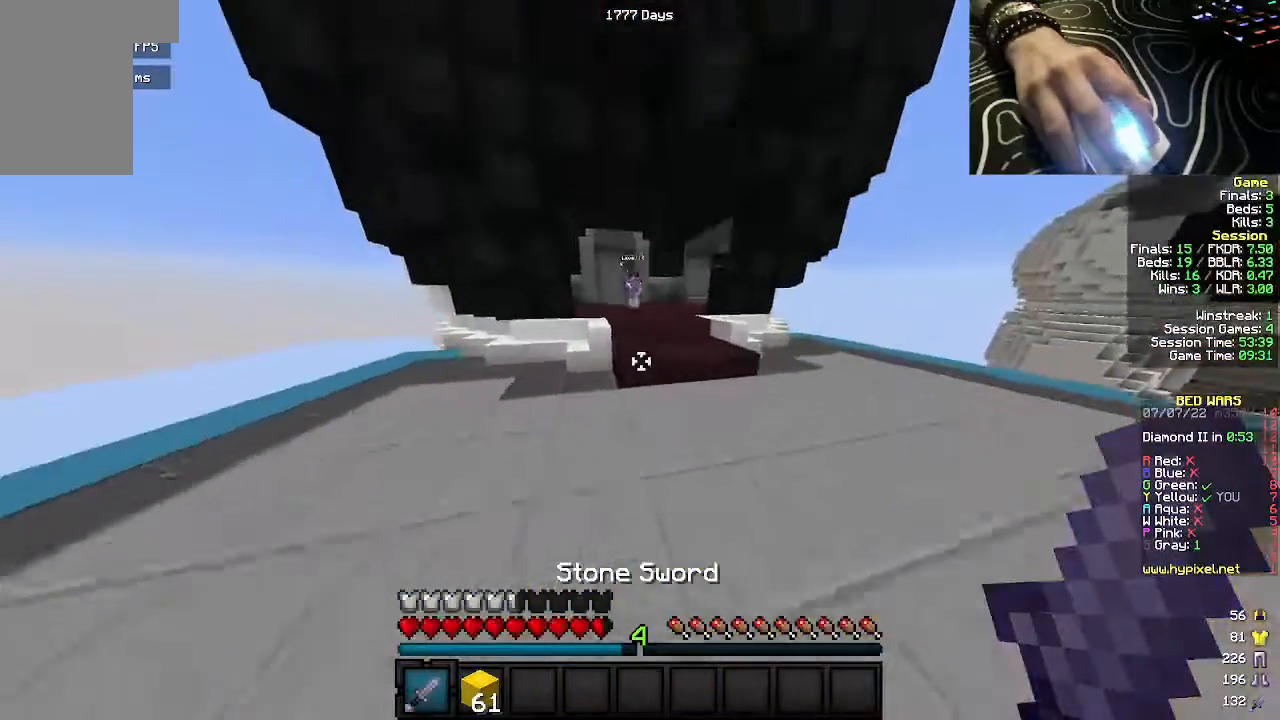
{"keys": ["w"], "mouse": [], "events": []}
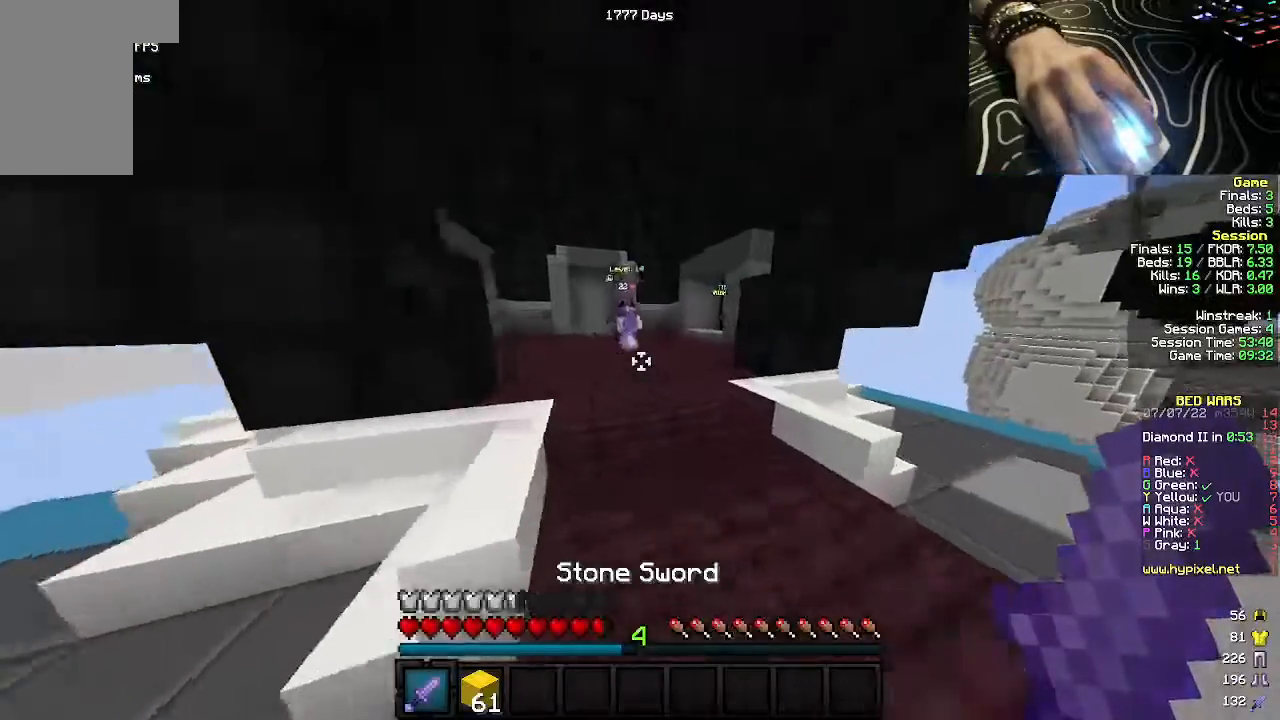
{"keys": ["w"], "mouse": [], "events": []}
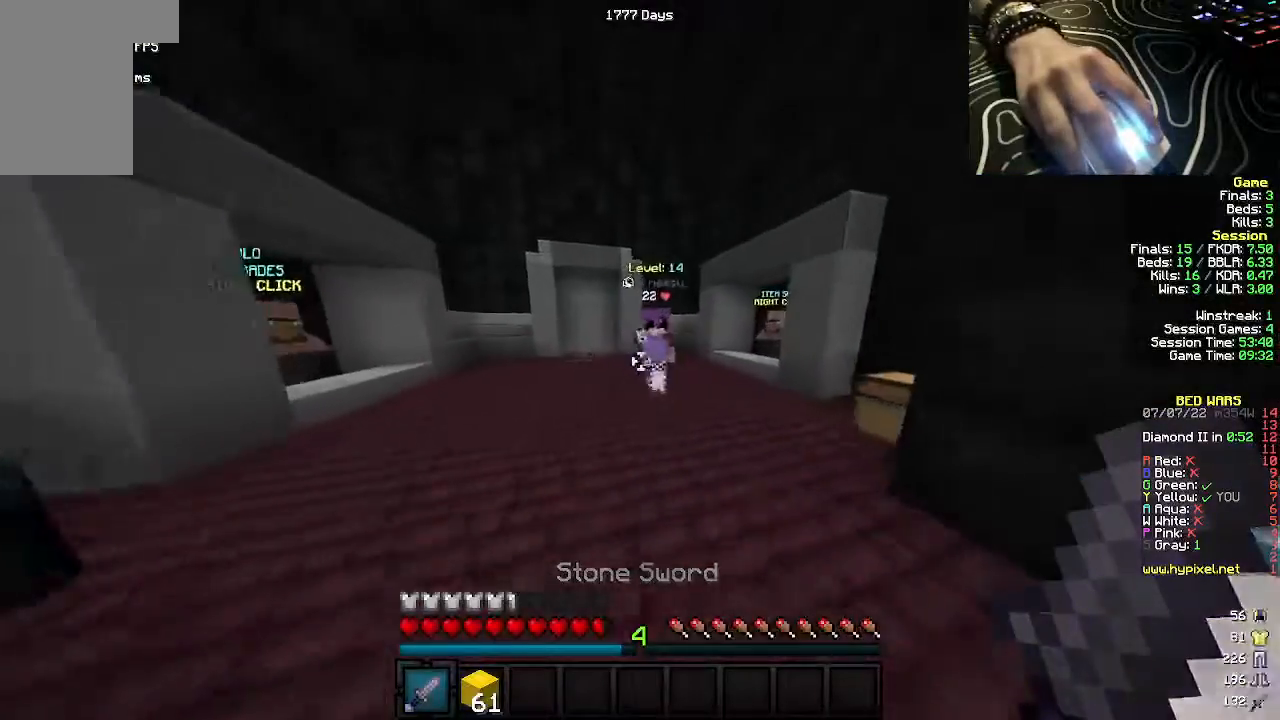
{"keys": ["a", "d", "w"], "mouse": ["left"], "events": [[250, "mouse_left", "down"], [317, "a", "down"], [467, "d", "down"]]}
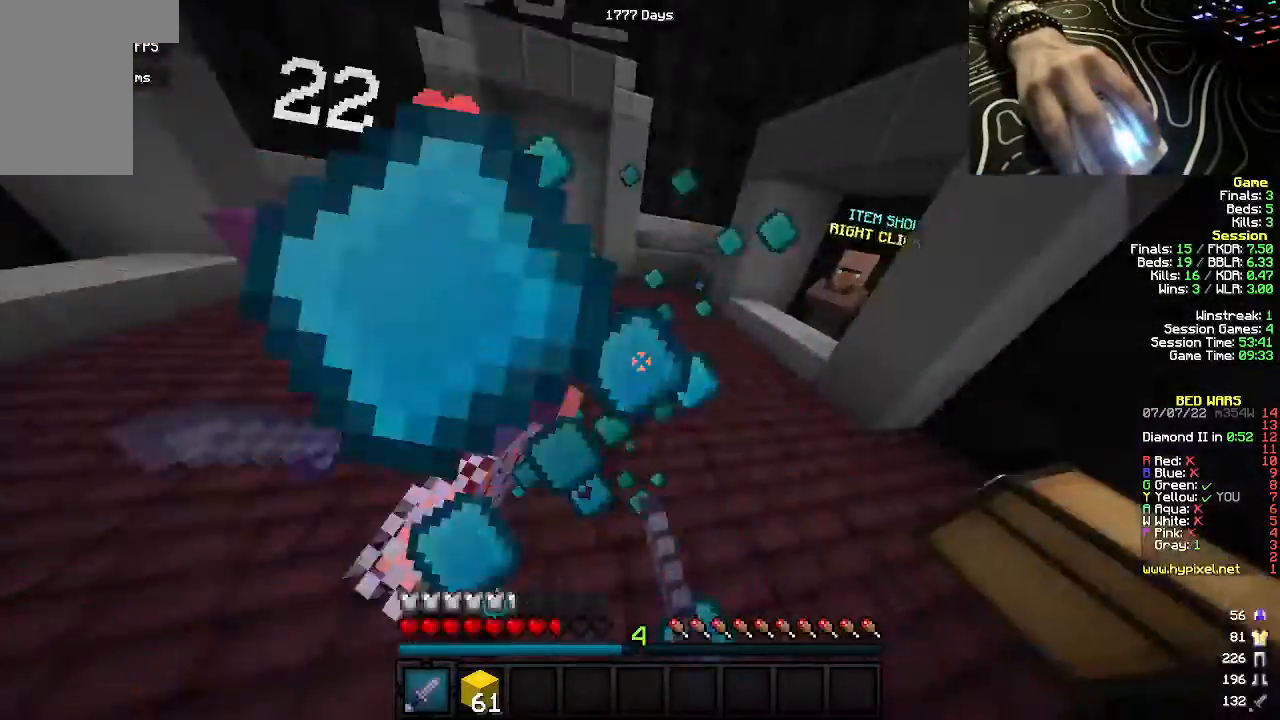
{"keys": ["w"], "mouse": ["left"], "events": [[17, "d", "up"], [167, "a", "up"]]}
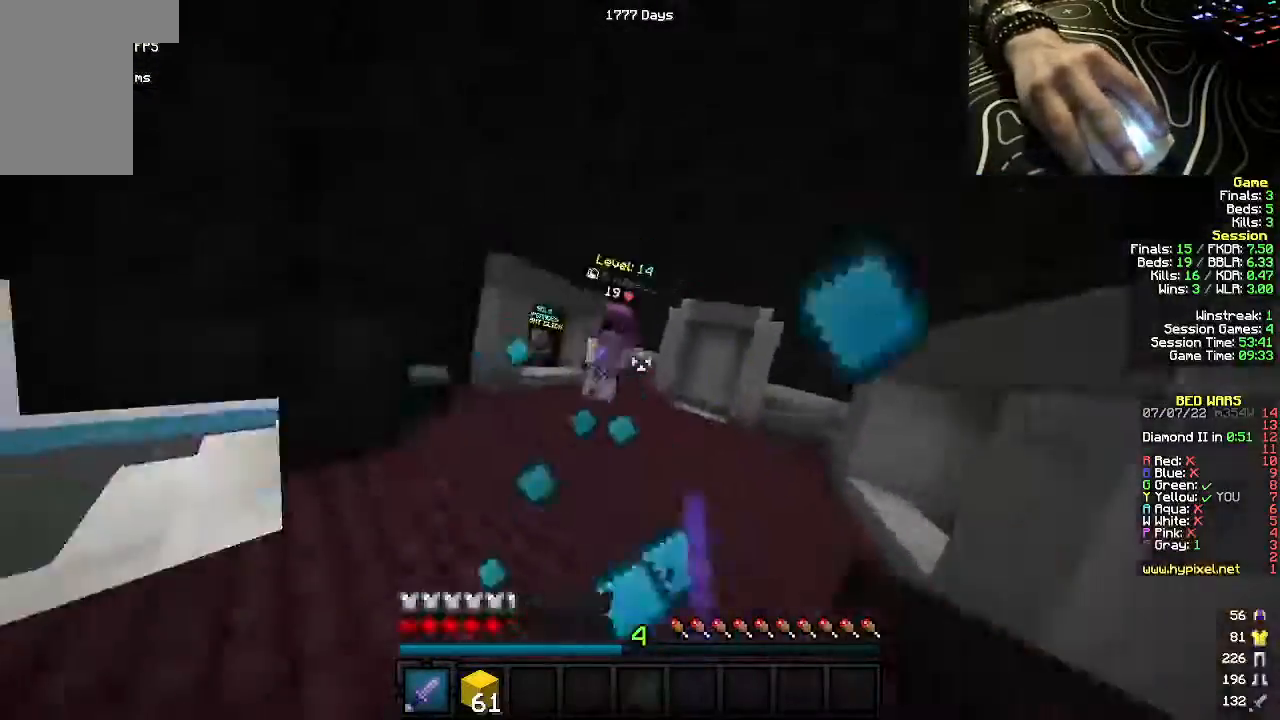
{"keys": ["a", "w"], "mouse": [], "events": [[283, "mouse_left", "up"], [350, "a", "down"]]}
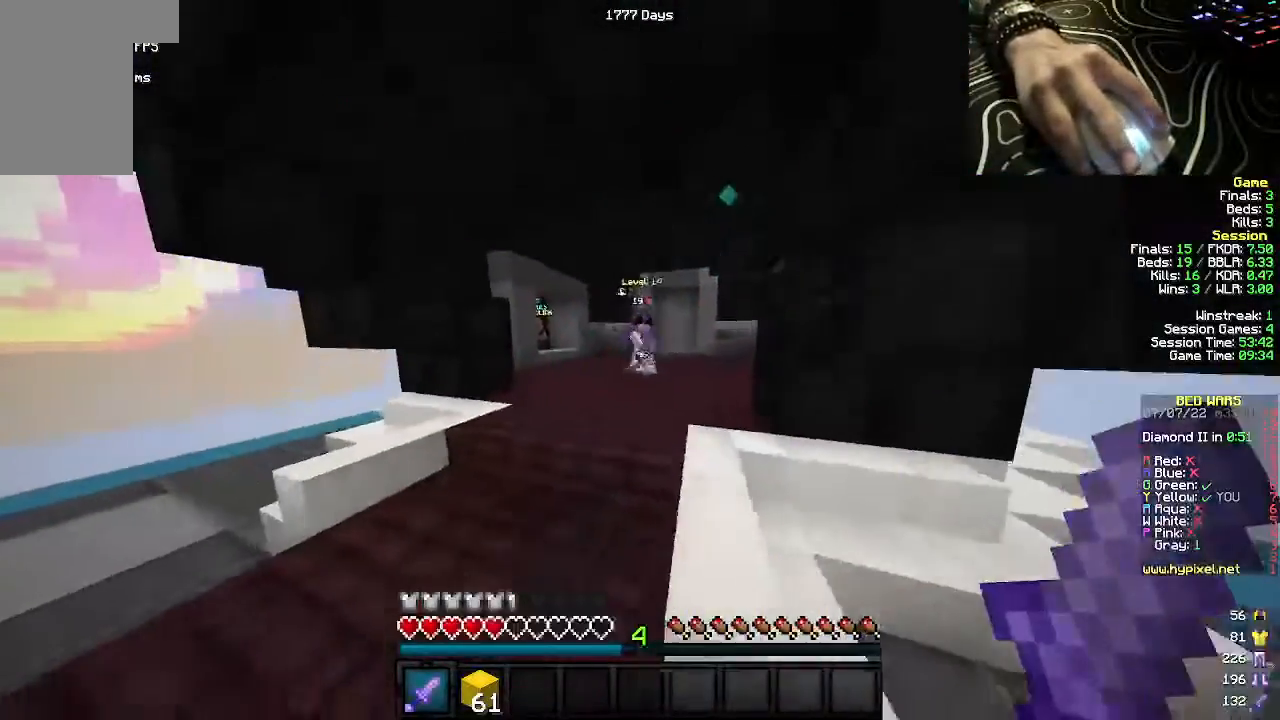
{"keys": ["a", "w"], "mouse": ["left"], "events": [[33, "a", "up"], [417, "mouse_left", "down"], [467, "a", "down"]]}
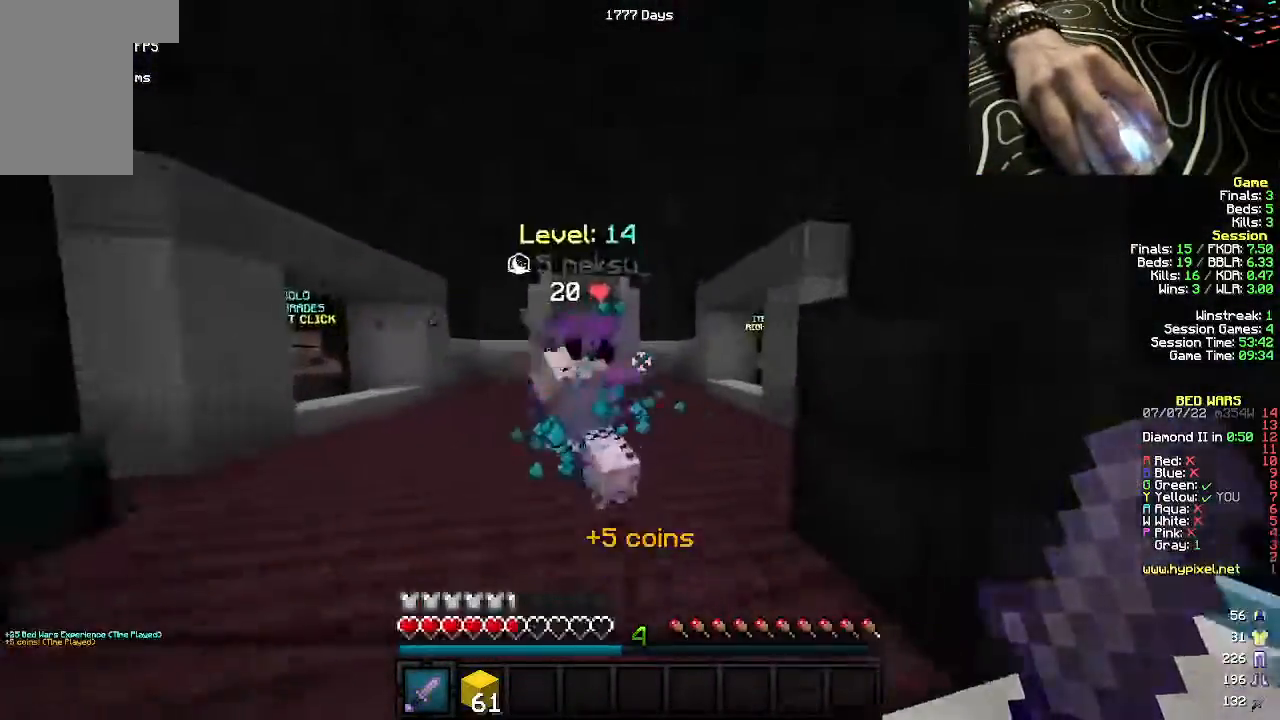
{"keys": ["w"], "mouse": ["left"], "events": [[283, "a", "up"]]}
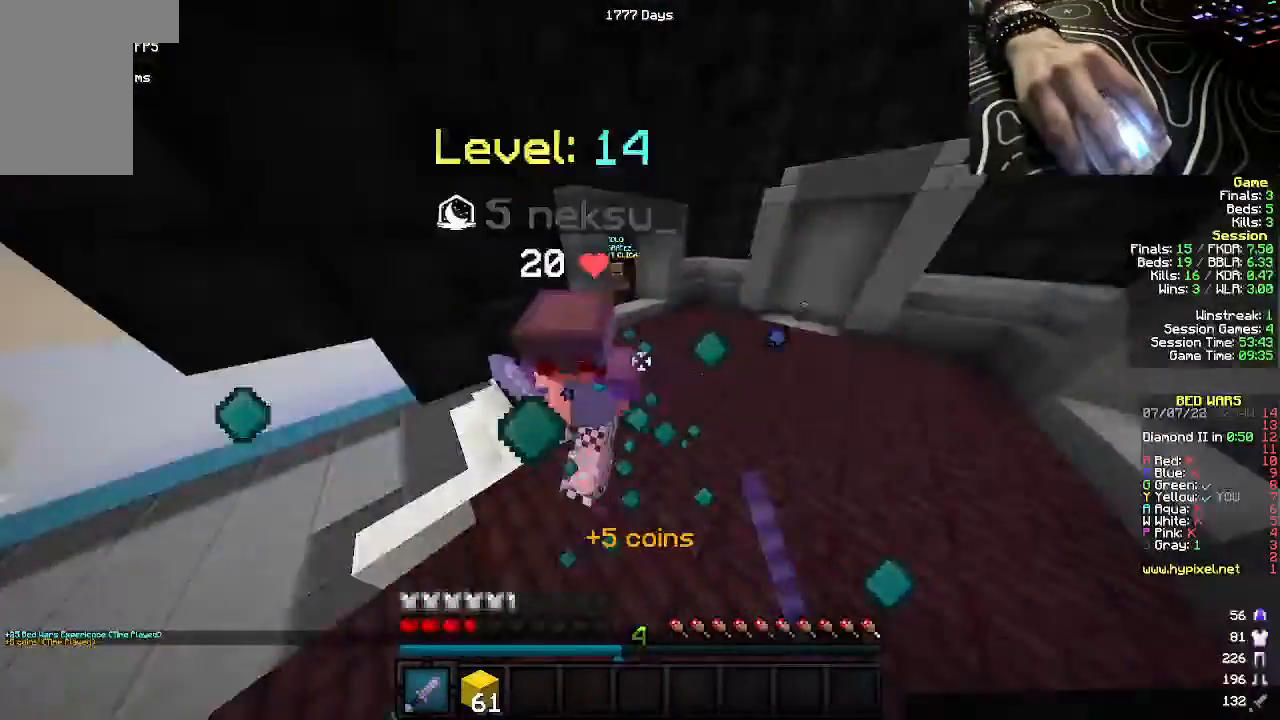
{"keys": ["w"], "mouse": ["left"], "events": []}
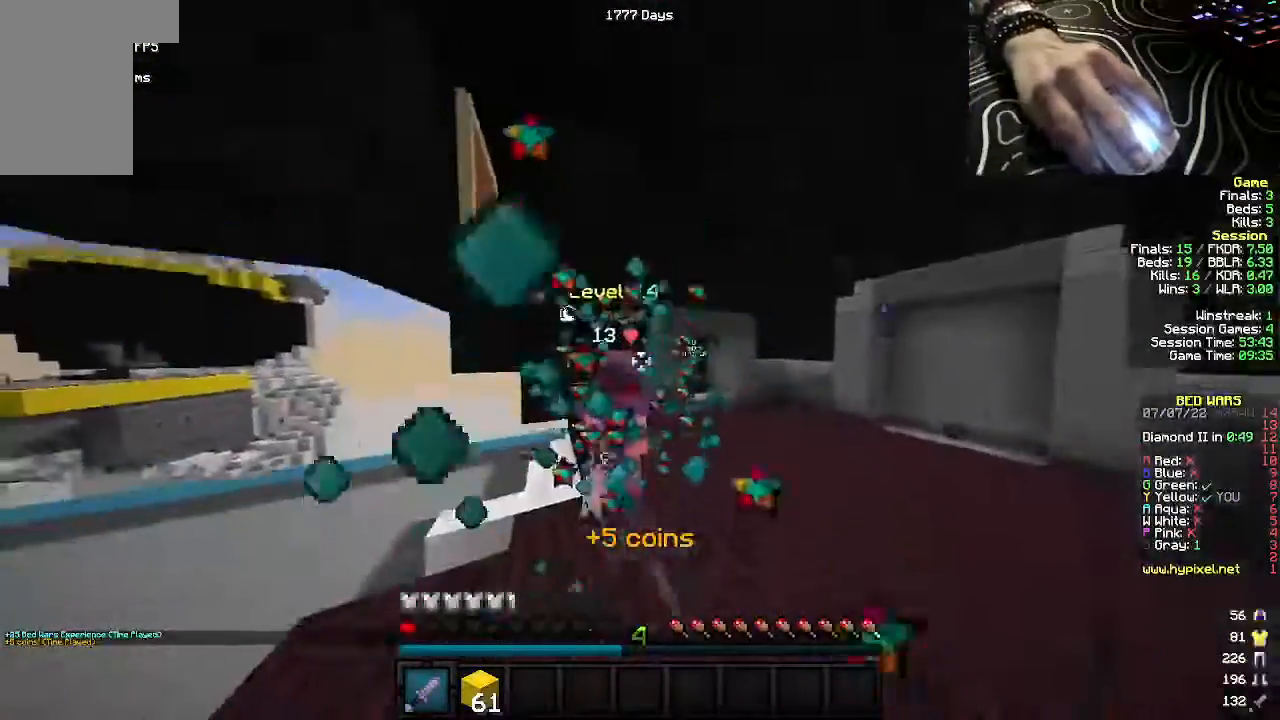
{"keys": ["d", "w"], "mouse": ["left"], "events": [[467, "d", "down"]]}
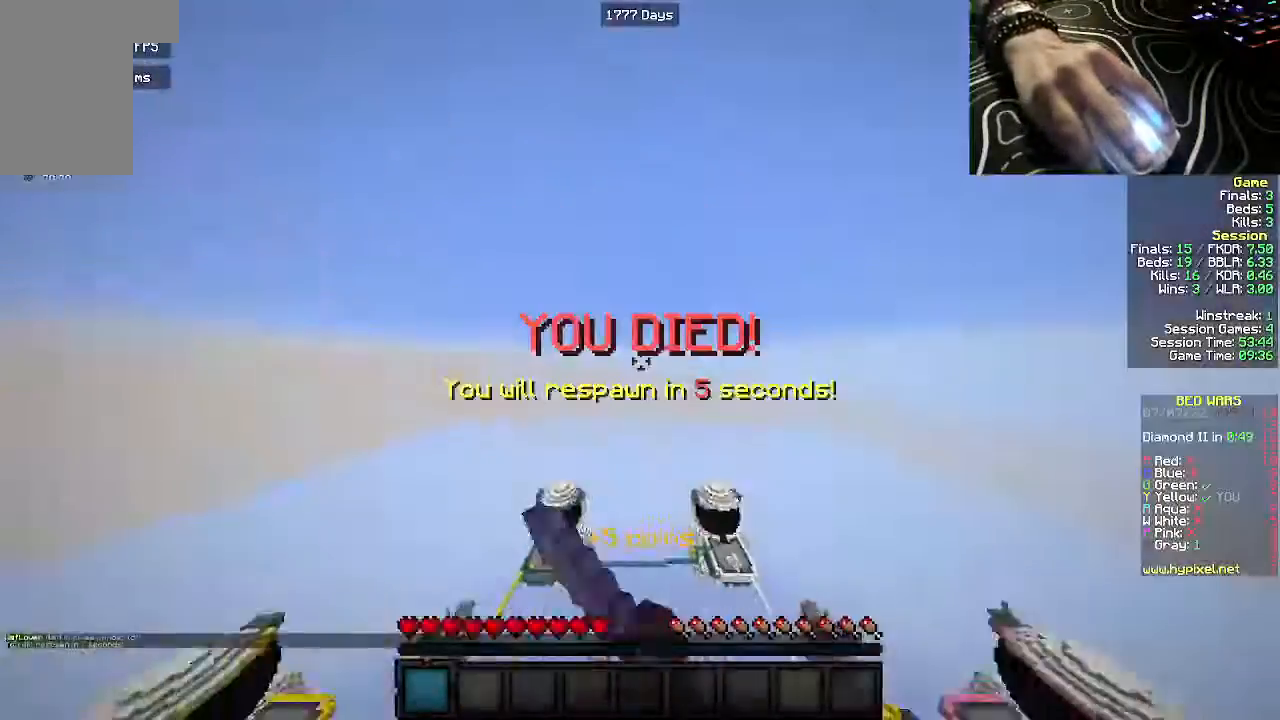
{"keys": [], "mouse": [], "events": [[317, "mouse_left", "up"], [400, "d", "up"], [417, "w", "up"]]}
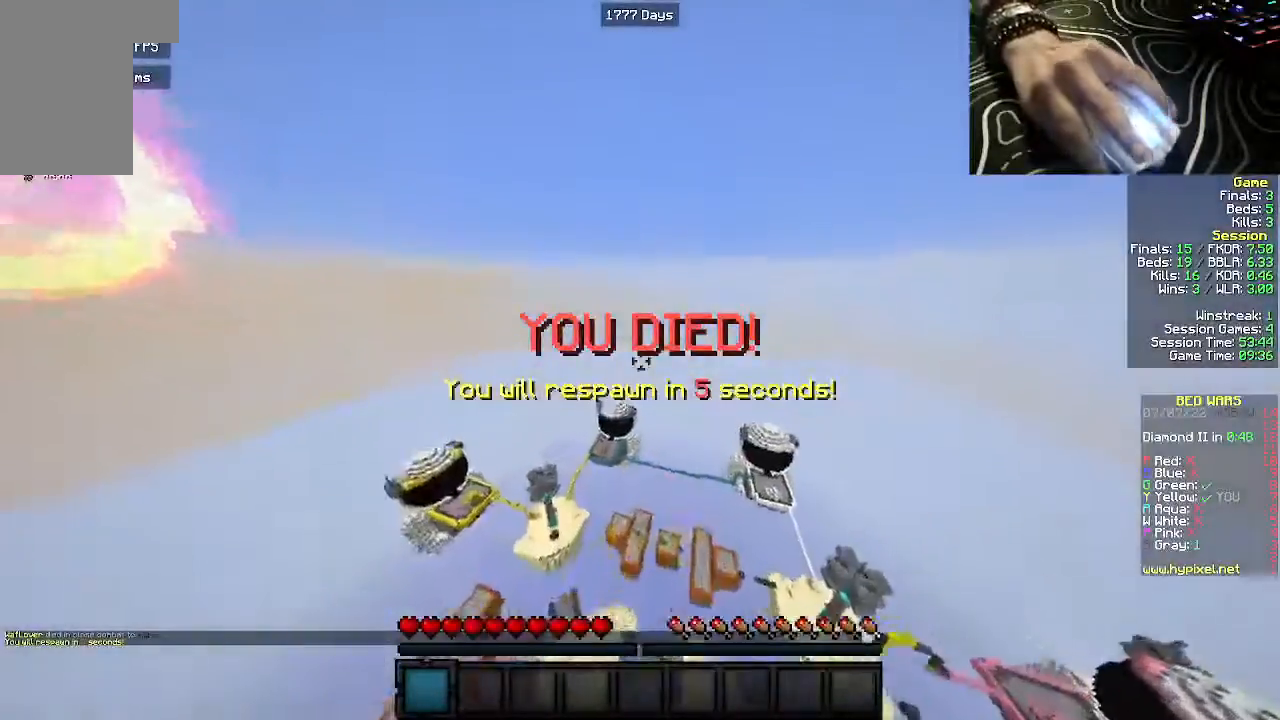
{"keys": [], "mouse": [], "events": []}
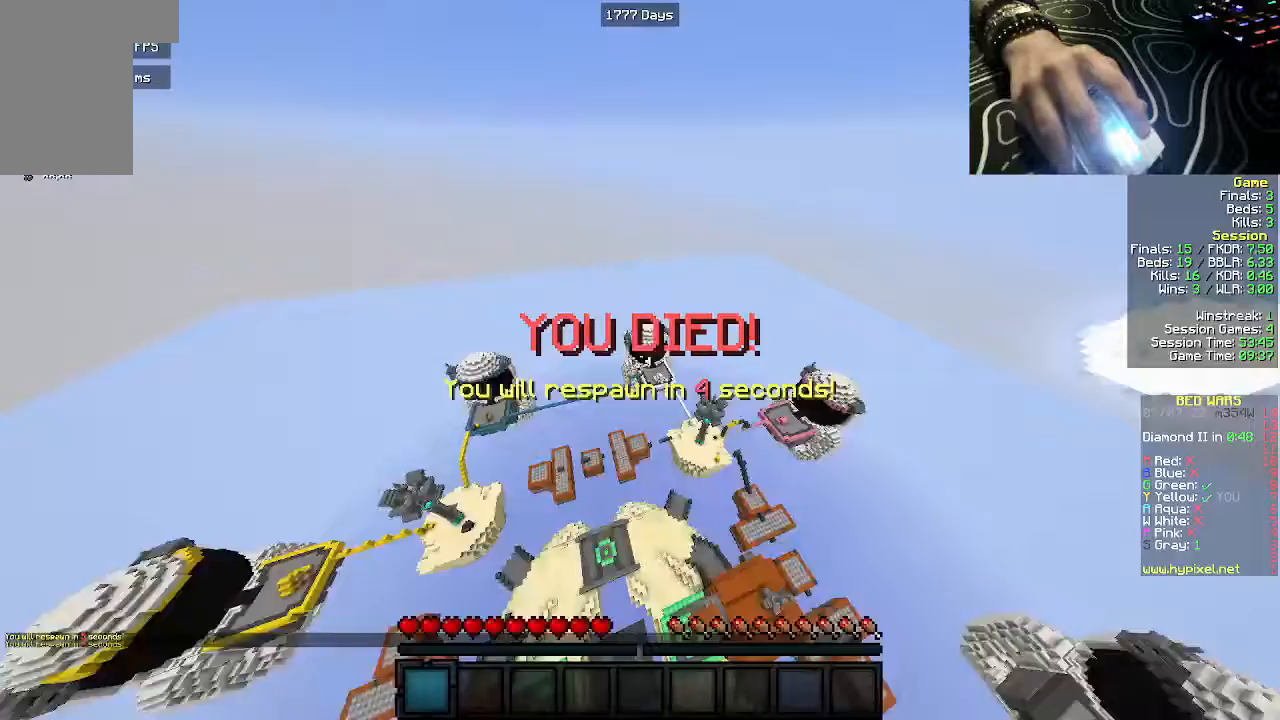
{"keys": [], "mouse": [], "events": []}
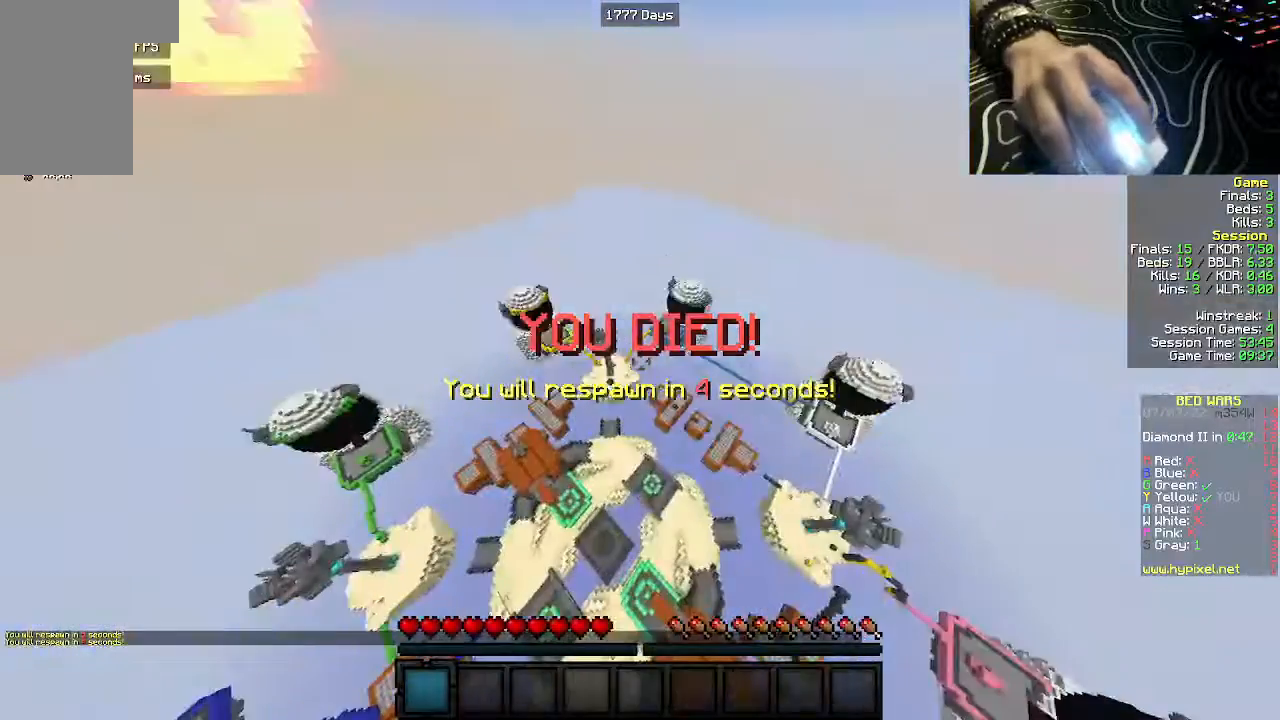
{"keys": ["w"], "mouse": [], "events": [[300, "w", "down"]]}
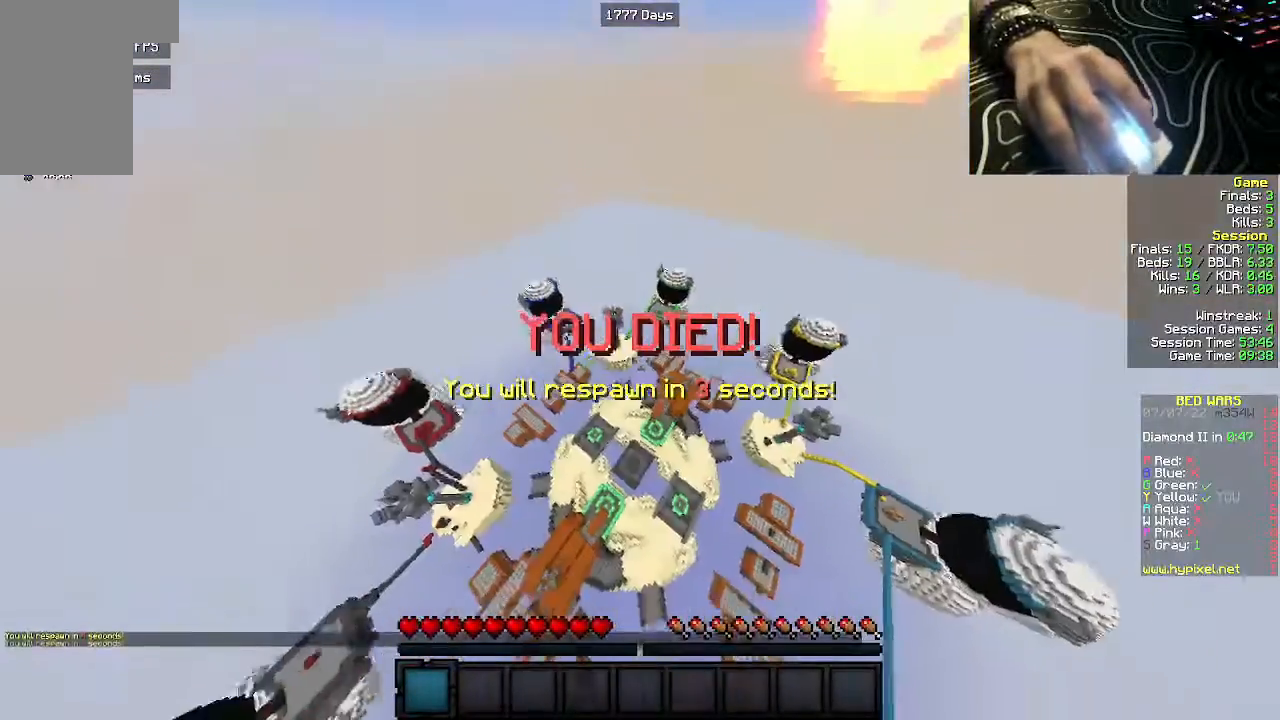
{"keys": ["w"], "mouse": [], "events": []}
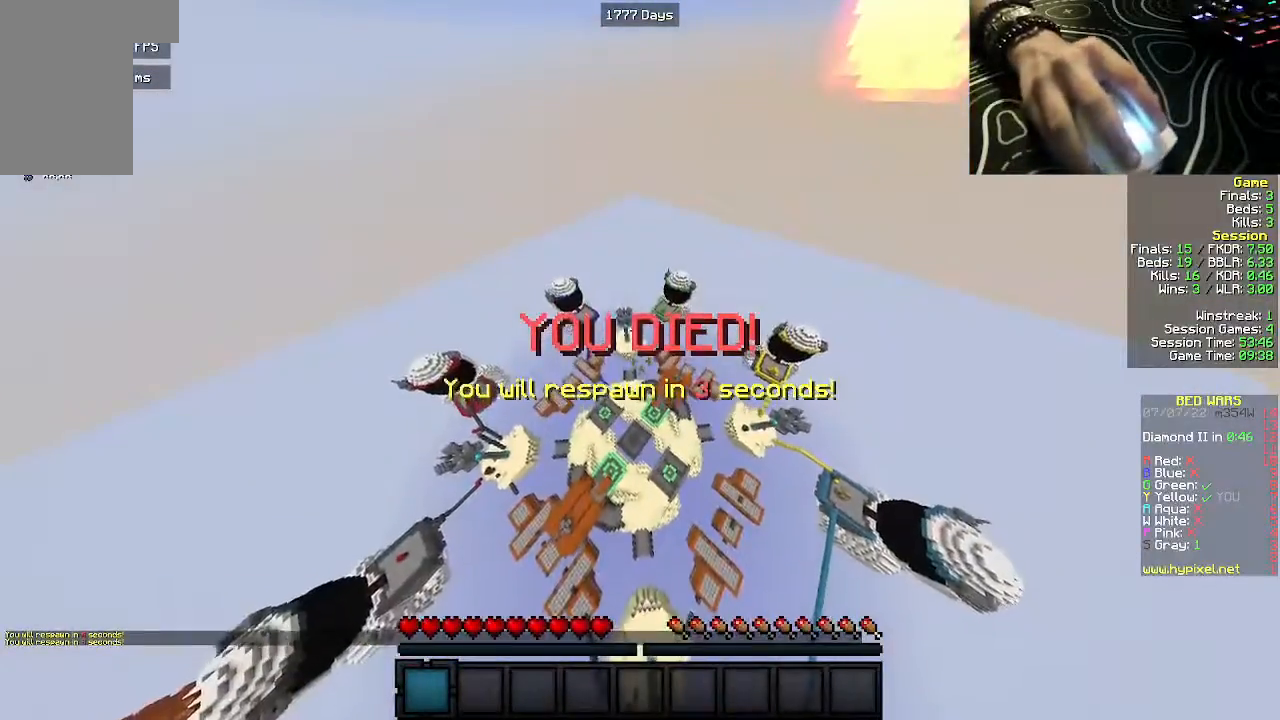
{"keys": ["w"], "mouse": [], "events": []}
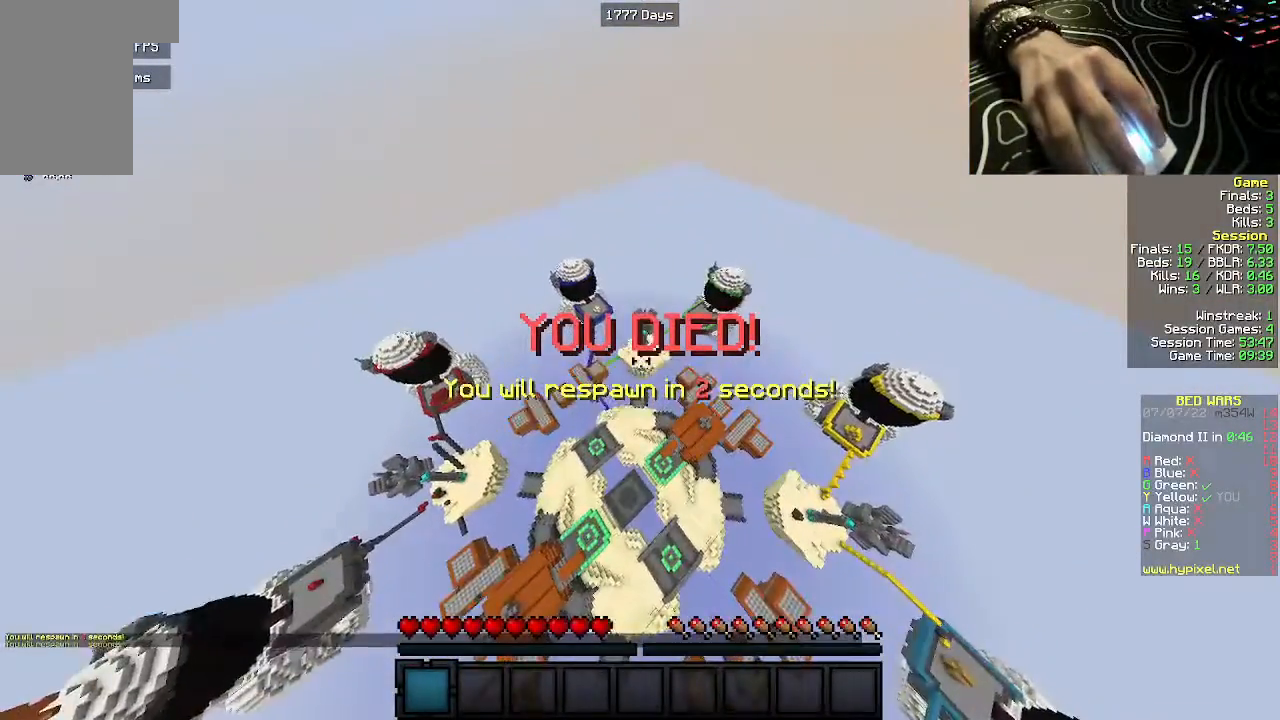
{"keys": ["w"], "mouse": [], "events": []}
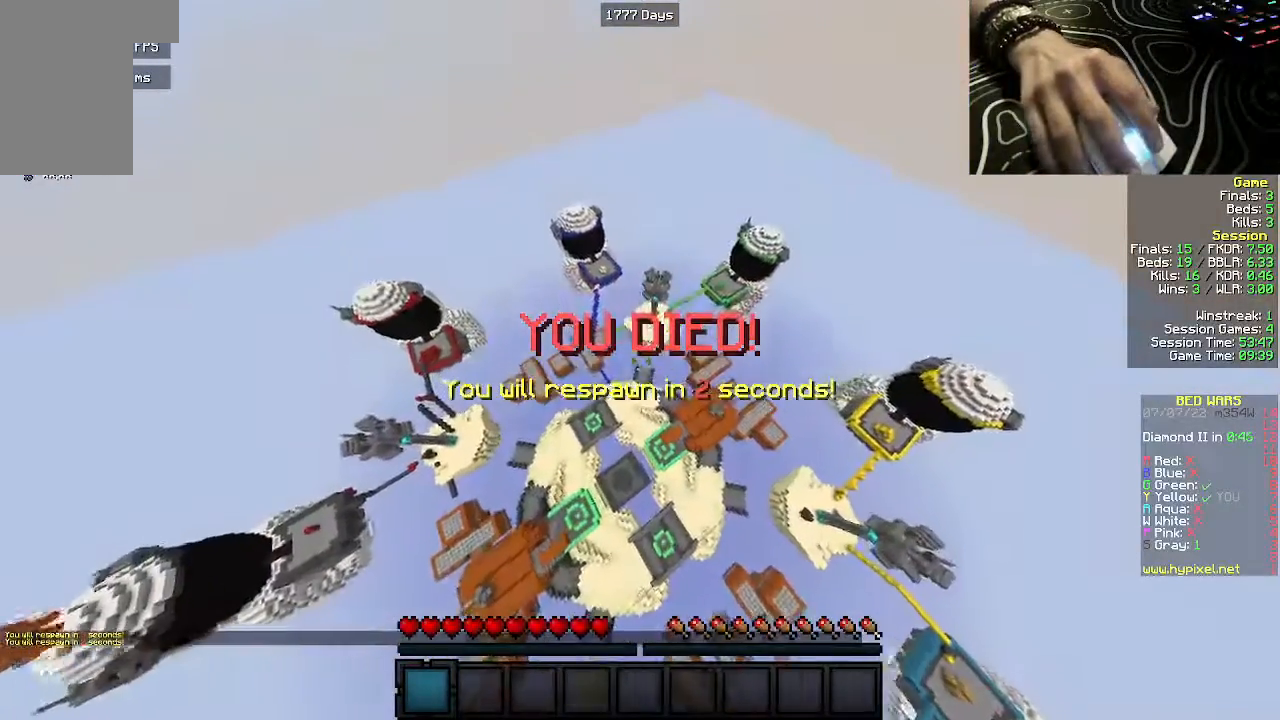
{"keys": ["w"], "mouse": [], "events": []}
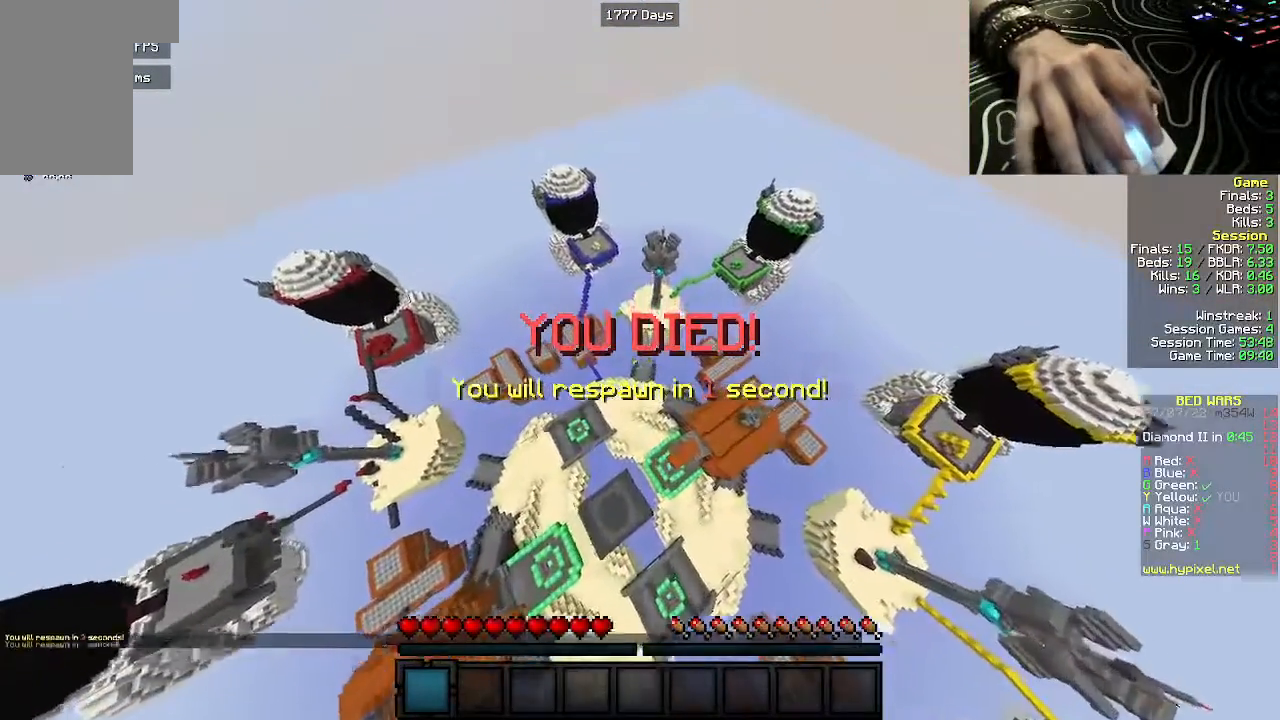
{"keys": ["w"], "mouse": [], "events": []}